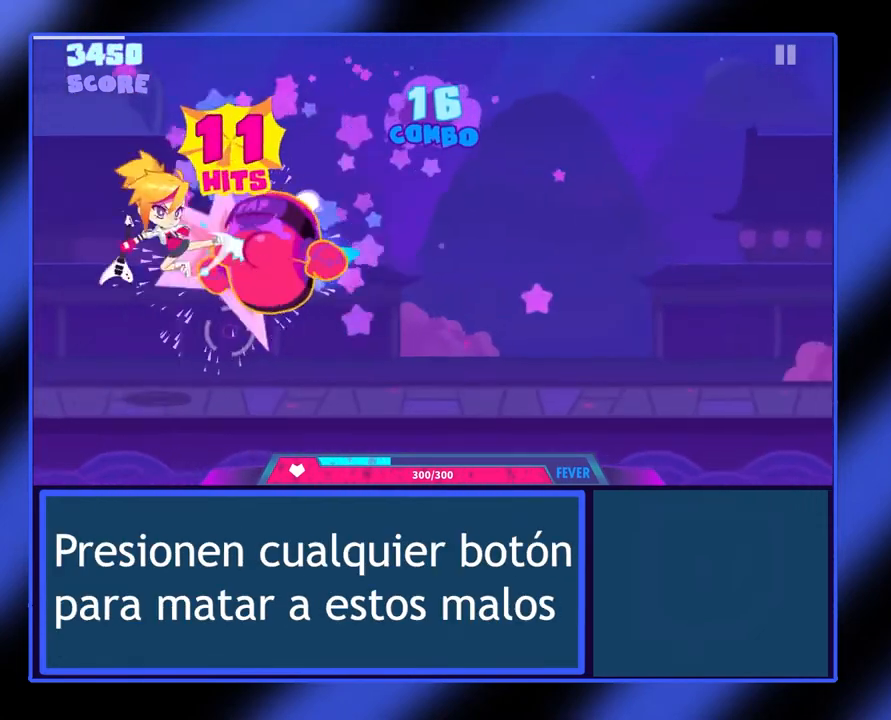
Gameplay with a controller (Xbox layout); each line is a JSON object with the inputs held at the frame after it. "events" lists button and stick changes between this image and that frame as [ms after this image, input, new state], when the widget could be followed in between. Not read: L3 R3 TOUCHPAD other_buttons right_stick.
{"buttons": ["L2"], "left_stick": "up", "events": [[67, "L2", "up"], [100, "R2", "up"], [133, "B", "down"], [167, "left_stick", "up-right"], [200, "Y", "up"], [233, "L2", "down"], [267, "R2", "down"], [333, "B", "up"], [367, "L2", "up"], [367, "left_stick", "left"], [400, "R2", "up"], [500, "L2", "down"], [500, "left_stick", "up"]]}
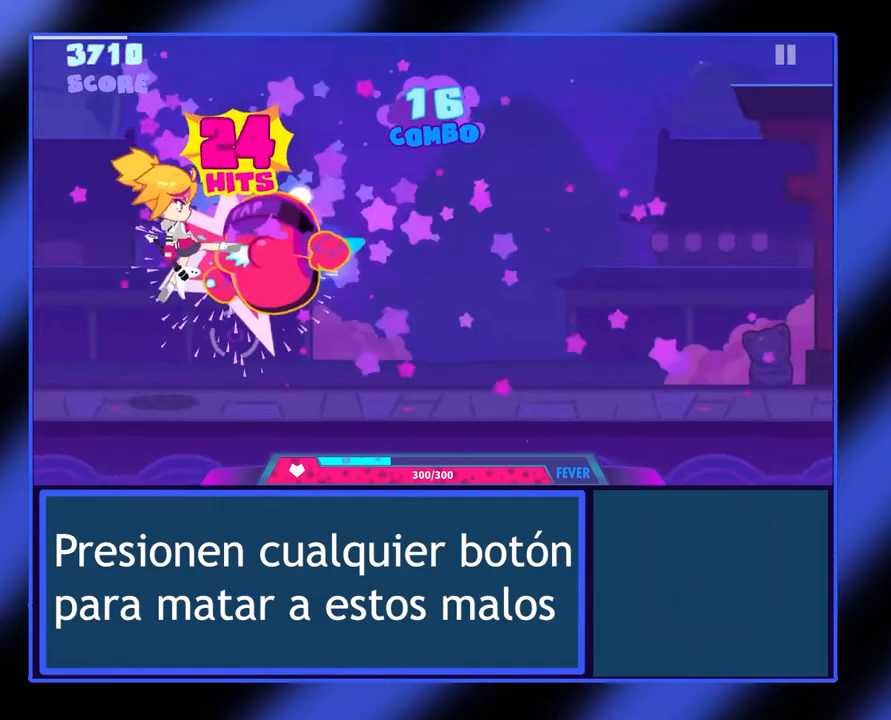
{"buttons": ["L2"], "left_stick": "up-left", "events": [[33, "A", "down"], [100, "A", "up"], [100, "R2", "down"], [100, "left_stick", "center"], [167, "L2", "up"], [167, "left_stick", "left"], [200, "R2", "up"], [233, "L2", "down"], [300, "left_stick", "up"], [367, "R2", "down"], [433, "L2", "up"], [467, "left_stick", "up-left"], [500, "L2", "down"], [500, "R2", "up"]]}
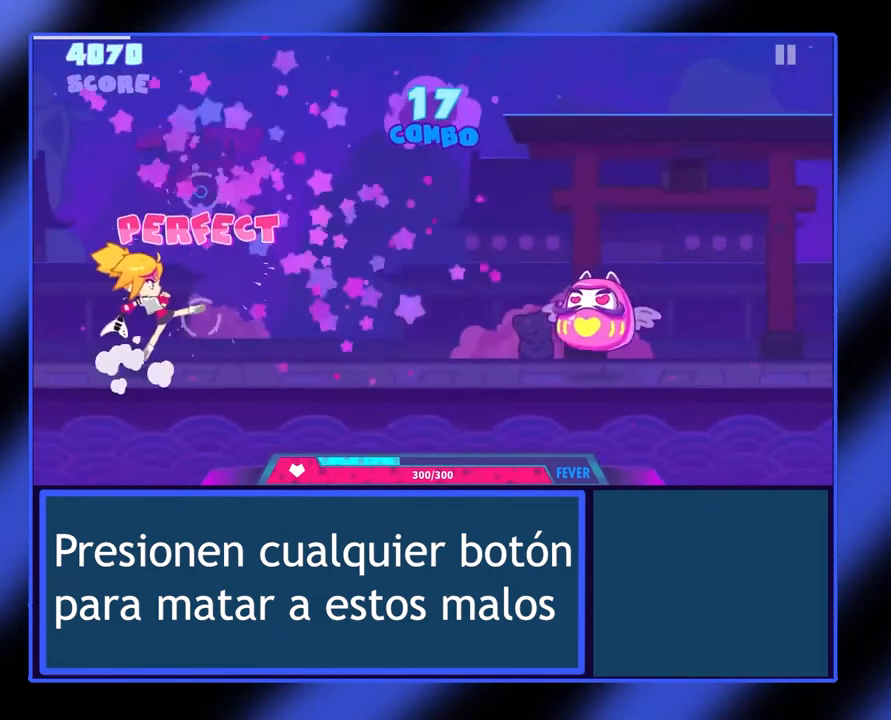
{"buttons": [], "left_stick": "center", "events": [[100, "L2", "up"], [133, "left_stick", "center"]]}
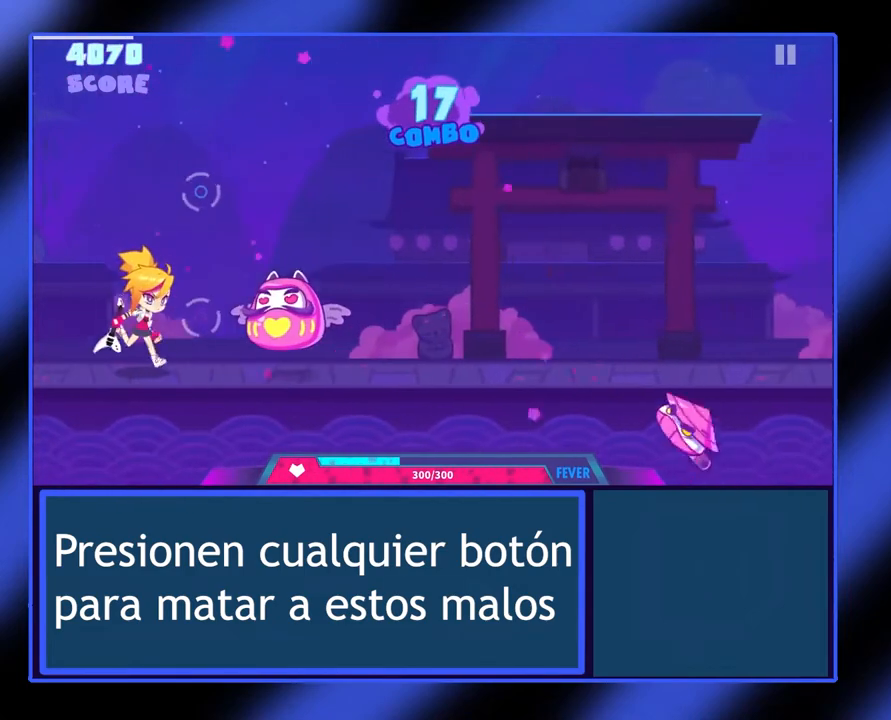
{"buttons": [], "left_stick": "center", "events": [[167, "A", "down"], [267, "A", "up"]]}
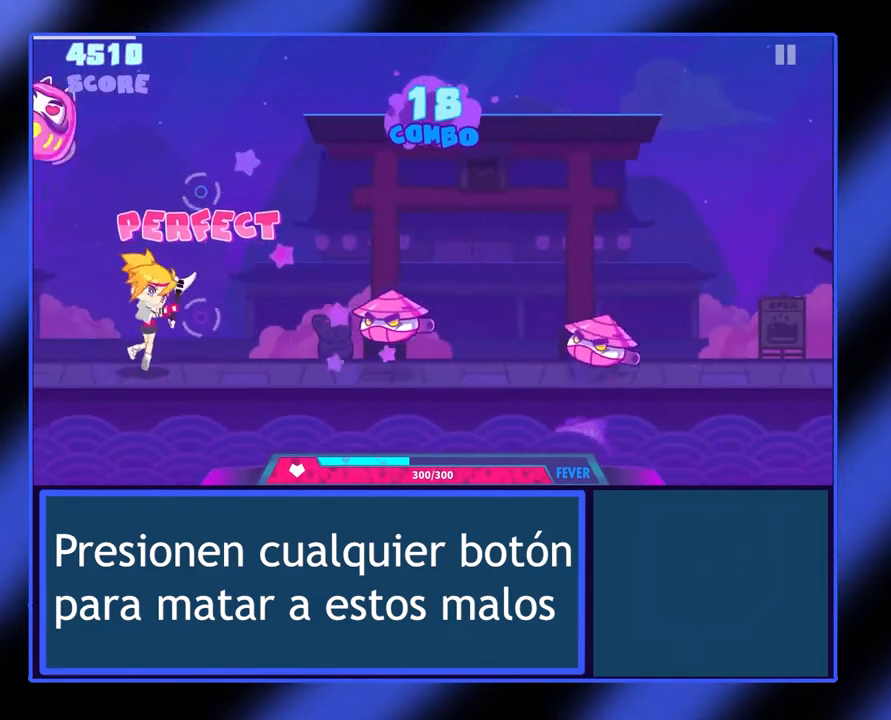
{"buttons": [], "left_stick": "center", "events": [[233, "A", "down"], [367, "A", "up"]]}
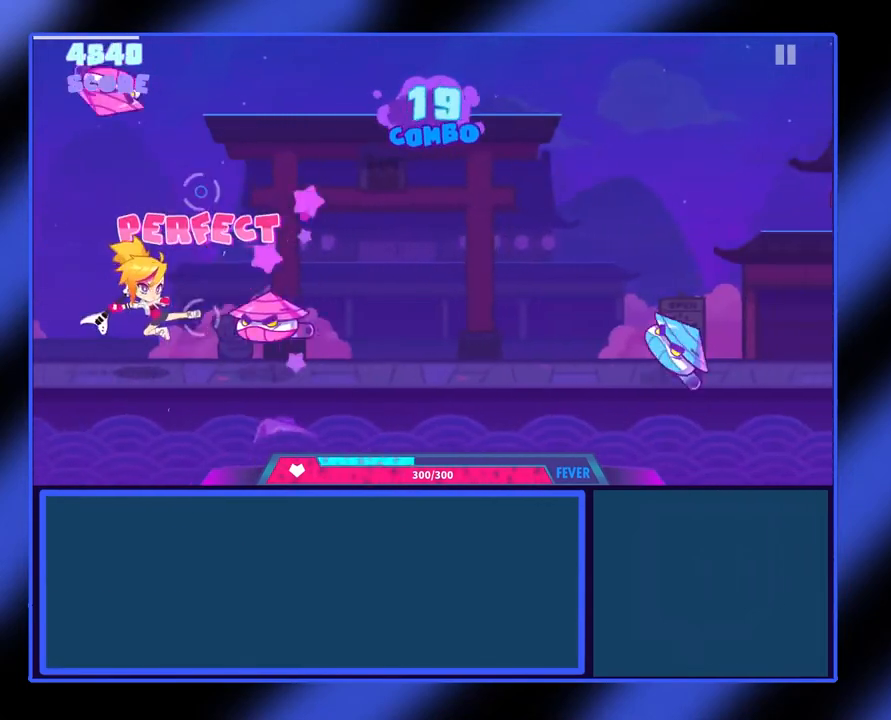
{"buttons": [], "left_stick": "center", "events": [[100, "A", "down"], [267, "A", "up"]]}
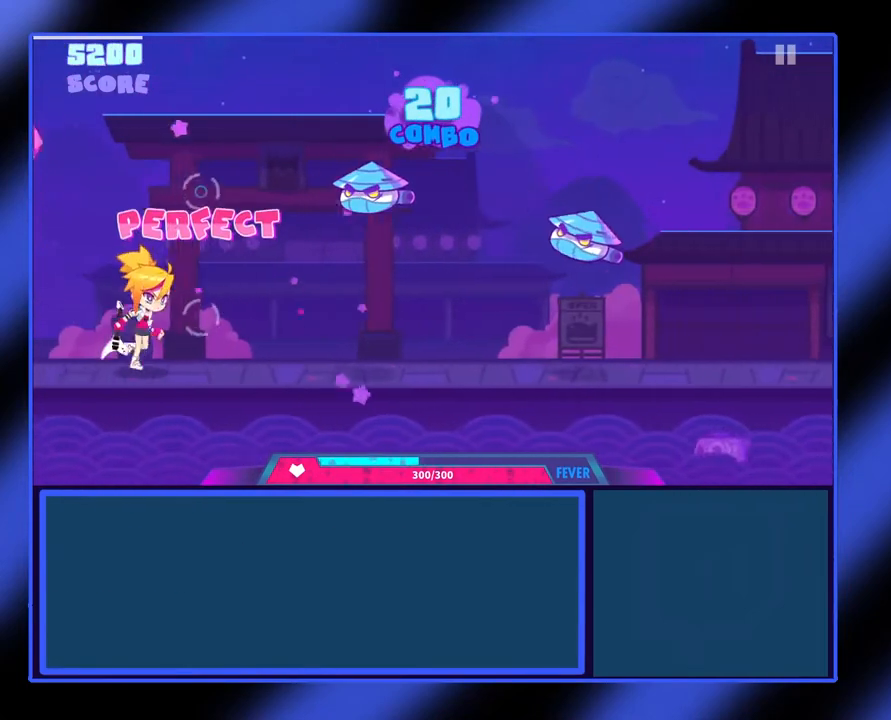
{"buttons": [], "left_stick": "center", "events": [[233, "B", "down"], [333, "B", "up"]]}
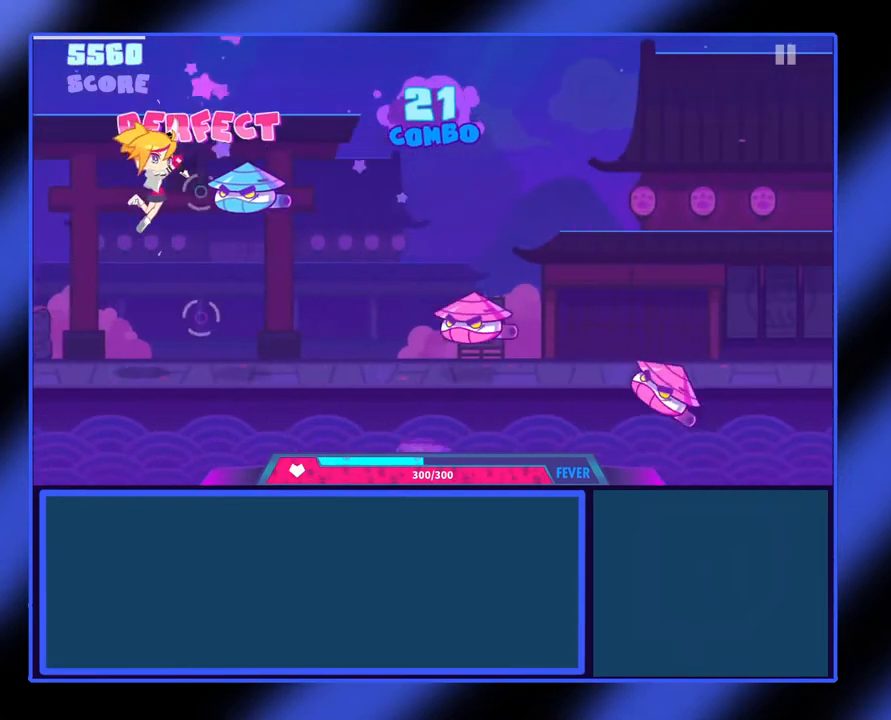
{"buttons": [], "left_stick": "center", "events": [[33, "B", "down"], [200, "B", "up"], [400, "A", "down"], [500, "A", "up"]]}
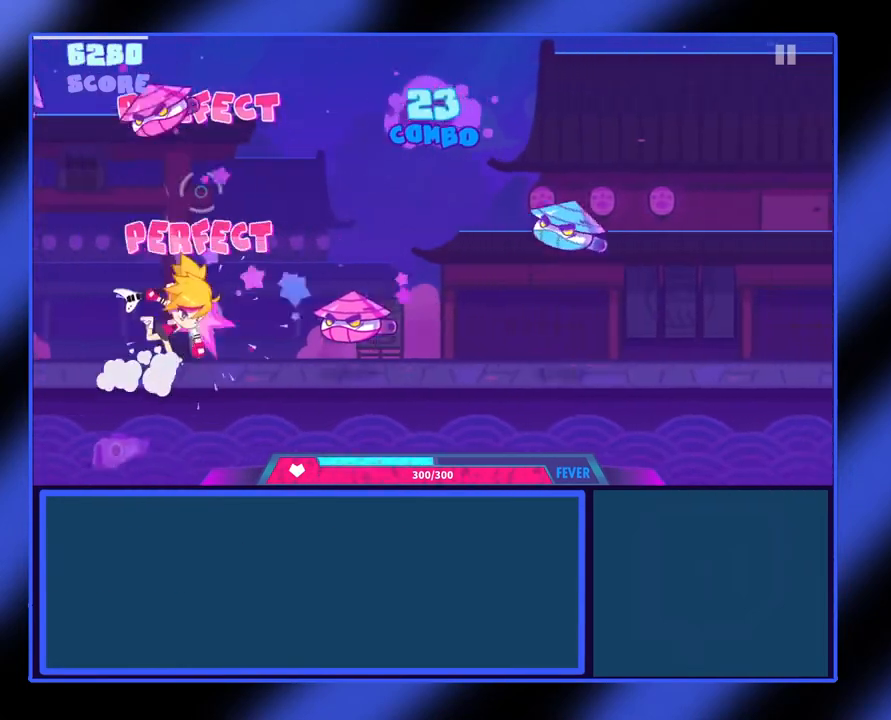
{"buttons": [], "left_stick": "center", "events": [[167, "A", "down"], [300, "A", "up"]]}
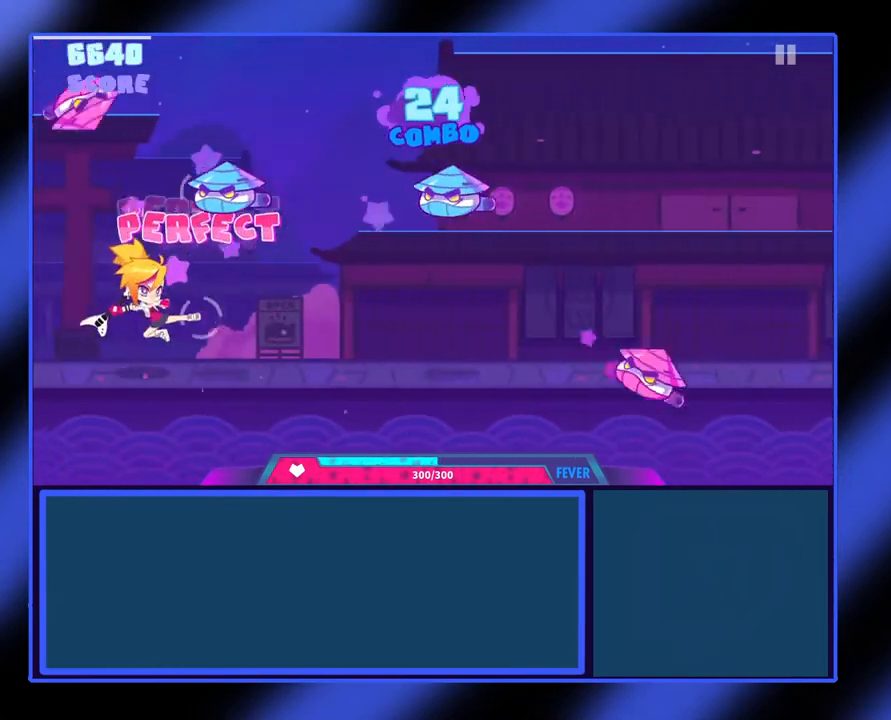
{"buttons": [], "left_stick": "center", "events": [[100, "B", "down"], [200, "B", "up"], [367, "B", "down"], [467, "B", "up"]]}
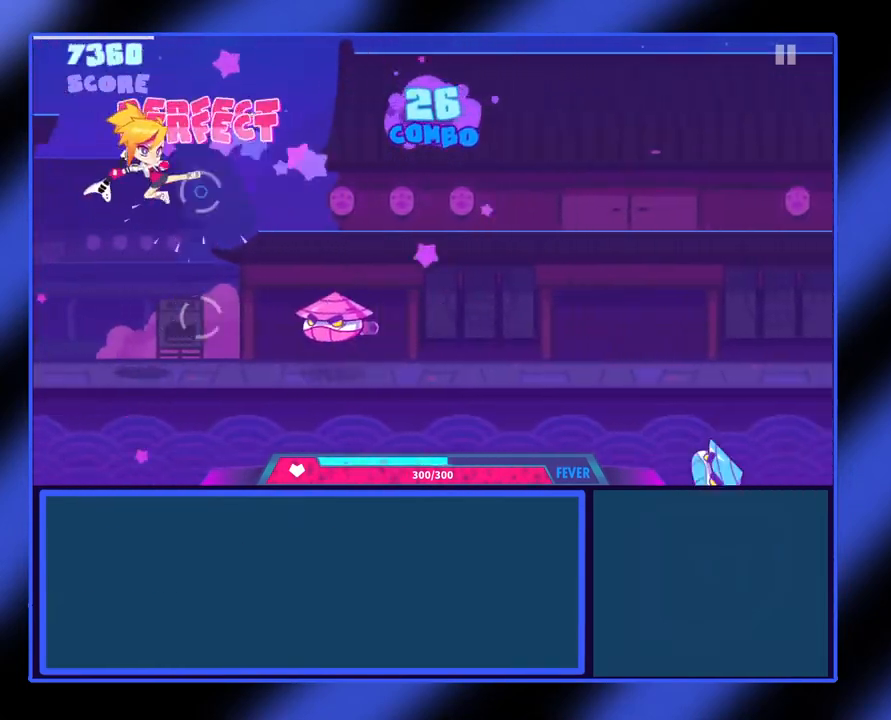
{"buttons": [], "left_stick": "center", "events": [[167, "A", "down"], [300, "A", "up"]]}
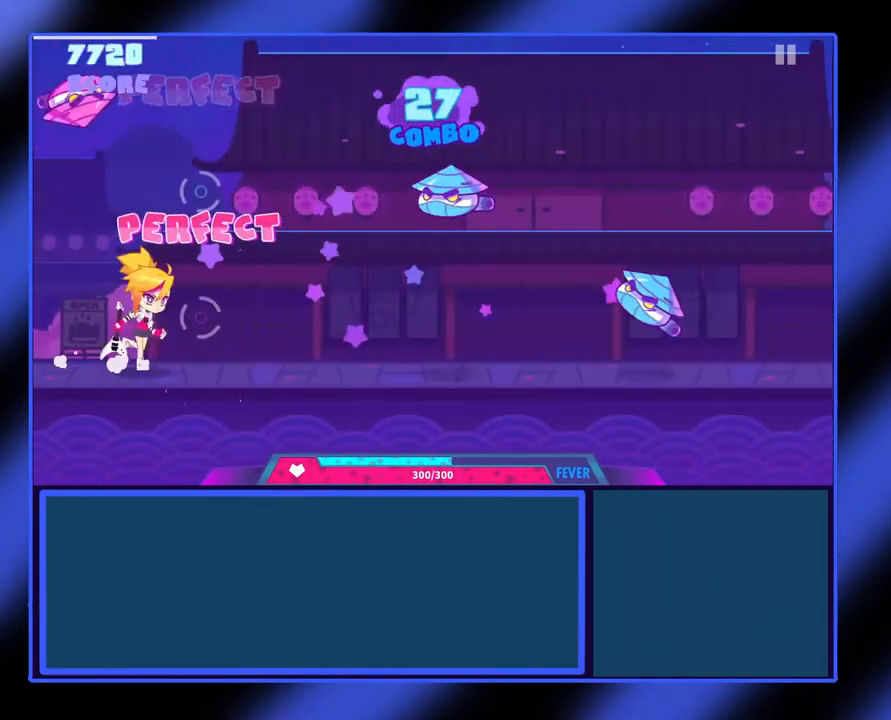
{"buttons": [], "left_stick": "center", "events": [[267, "B", "down"], [400, "B", "up"]]}
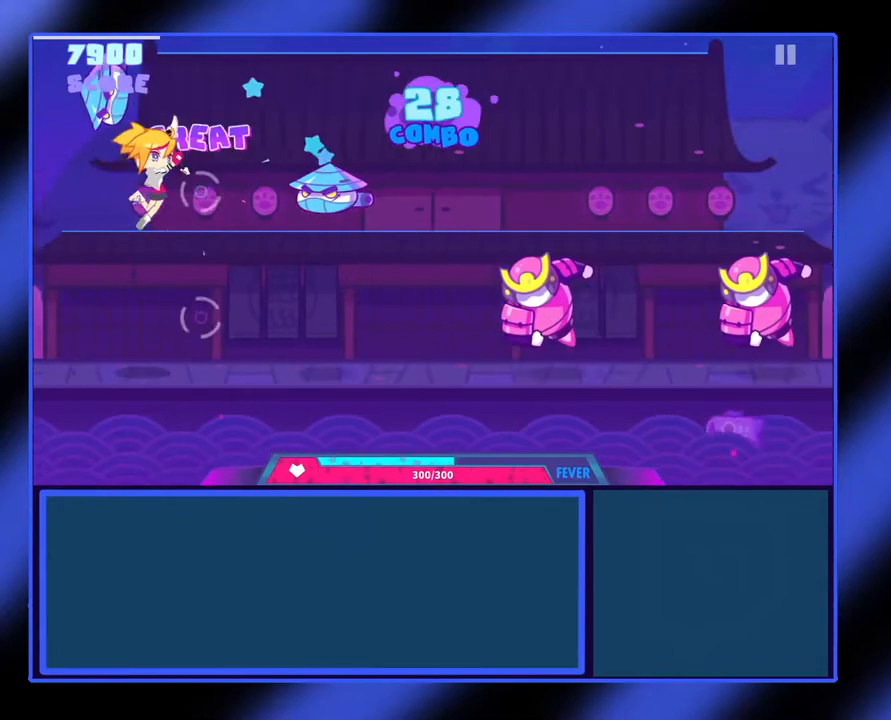
{"buttons": ["A"], "left_stick": "center", "events": [[133, "B", "down"], [267, "B", "up"], [467, "A", "down"]]}
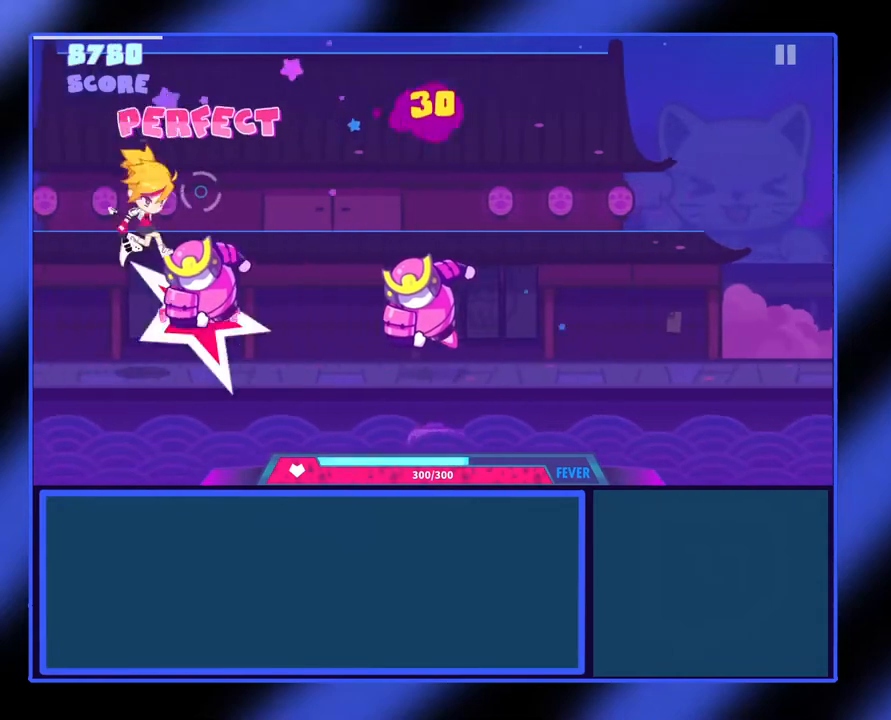
{"buttons": [], "left_stick": "center", "events": [[100, "A", "up"], [333, "A", "down"], [433, "A", "up"]]}
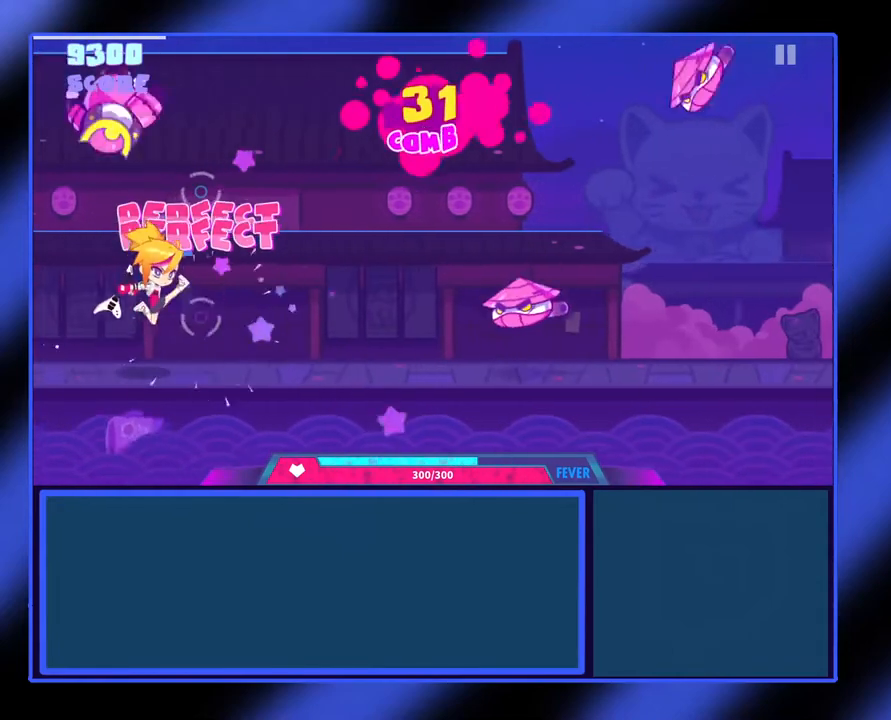
{"buttons": ["A"], "left_stick": "center", "events": [[500, "A", "down"]]}
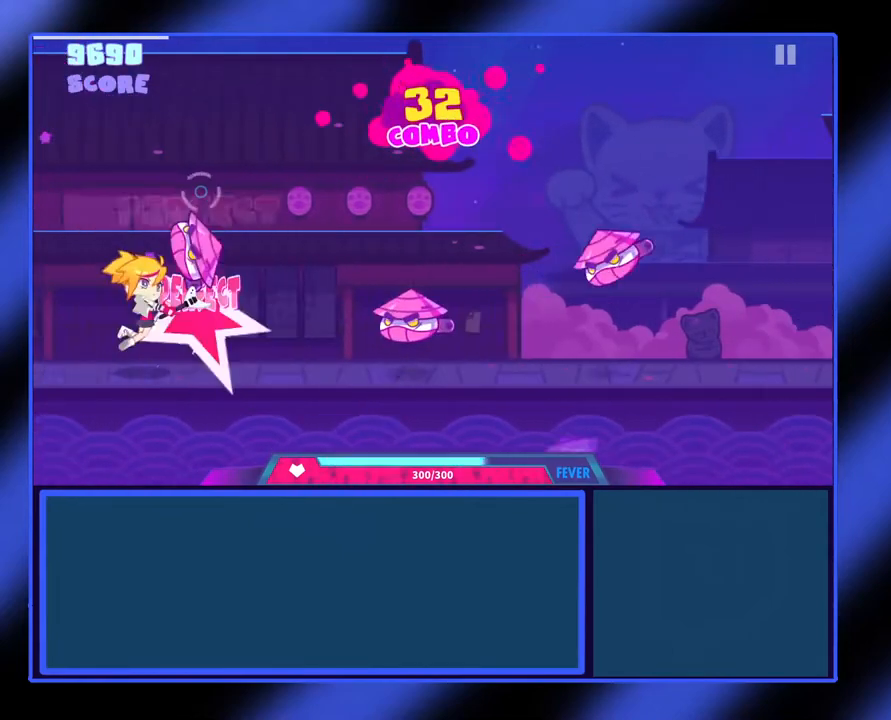
{"buttons": [], "left_stick": "center", "events": [[67, "A", "up"], [300, "A", "down"], [433, "A", "up"]]}
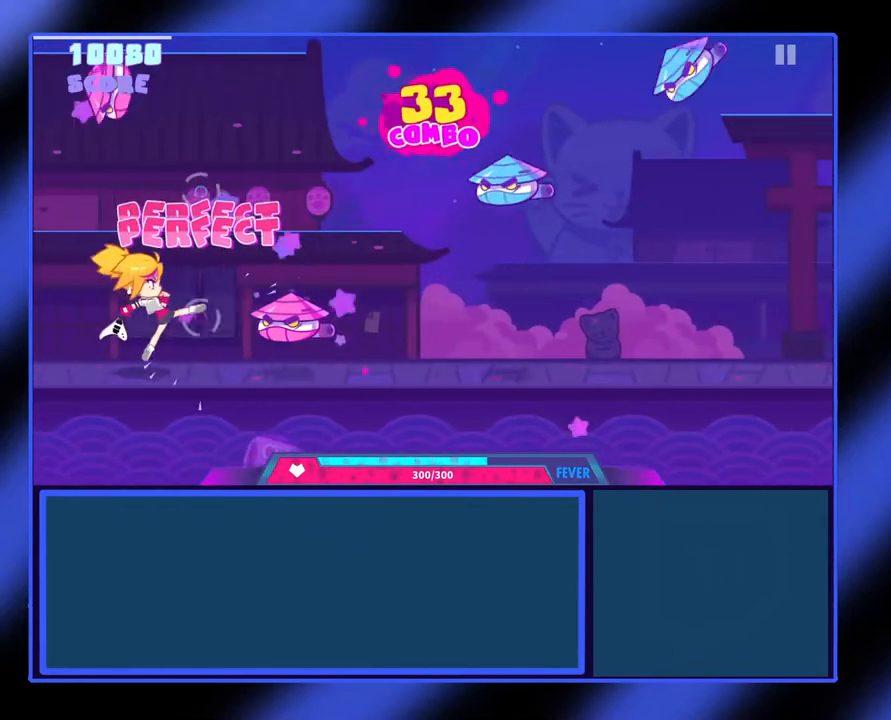
{"buttons": ["B"], "left_stick": "center", "events": [[133, "A", "down"], [267, "A", "up"], [433, "B", "down"]]}
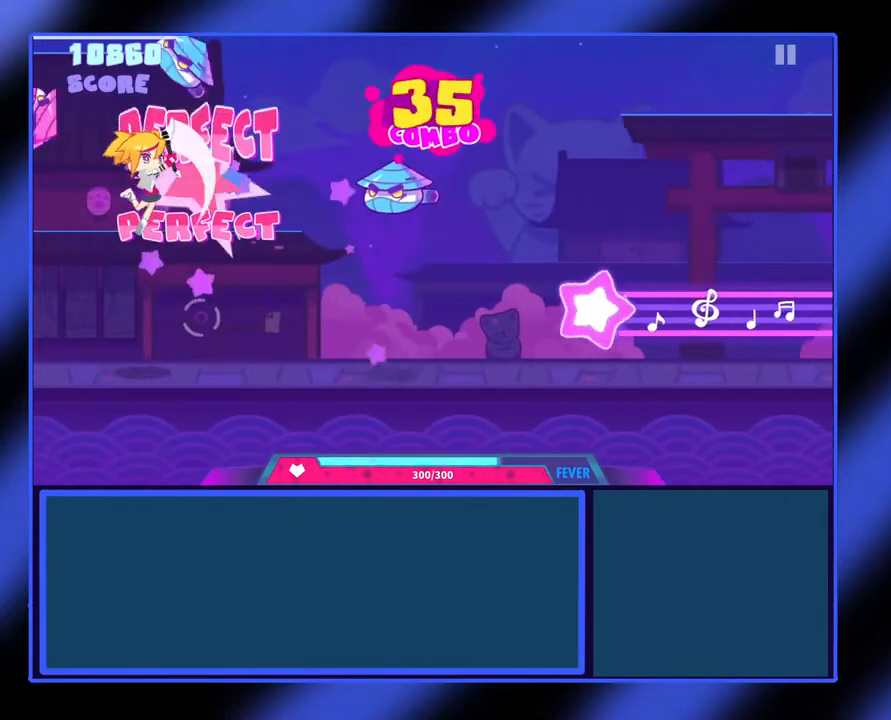
{"buttons": [], "left_stick": "center", "events": [[67, "B", "up"], [267, "B", "down"], [400, "B", "up"]]}
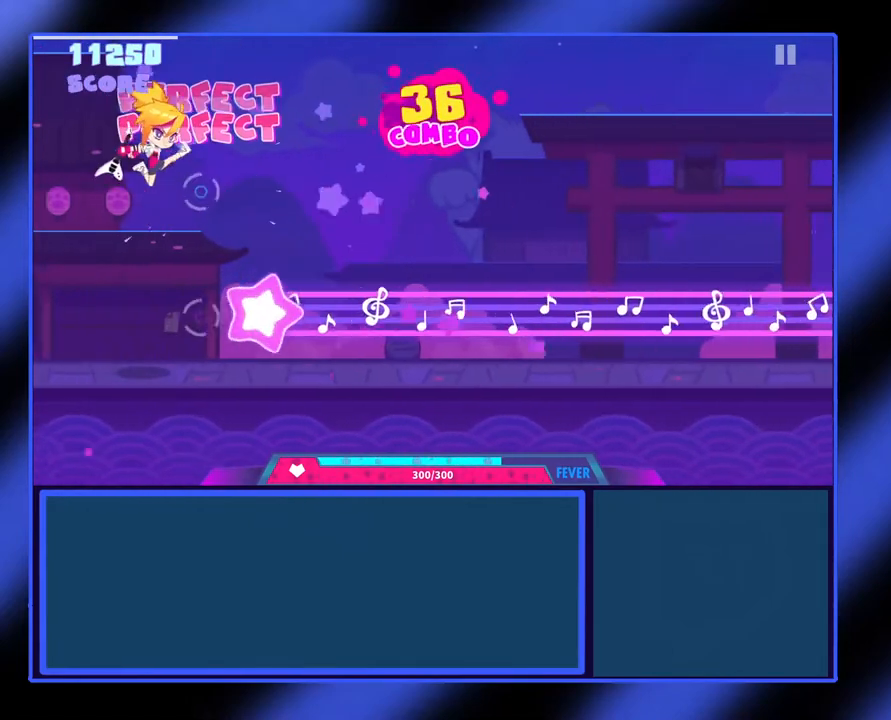
{"buttons": ["A"], "left_stick": "center", "events": [[67, "A", "down"]]}
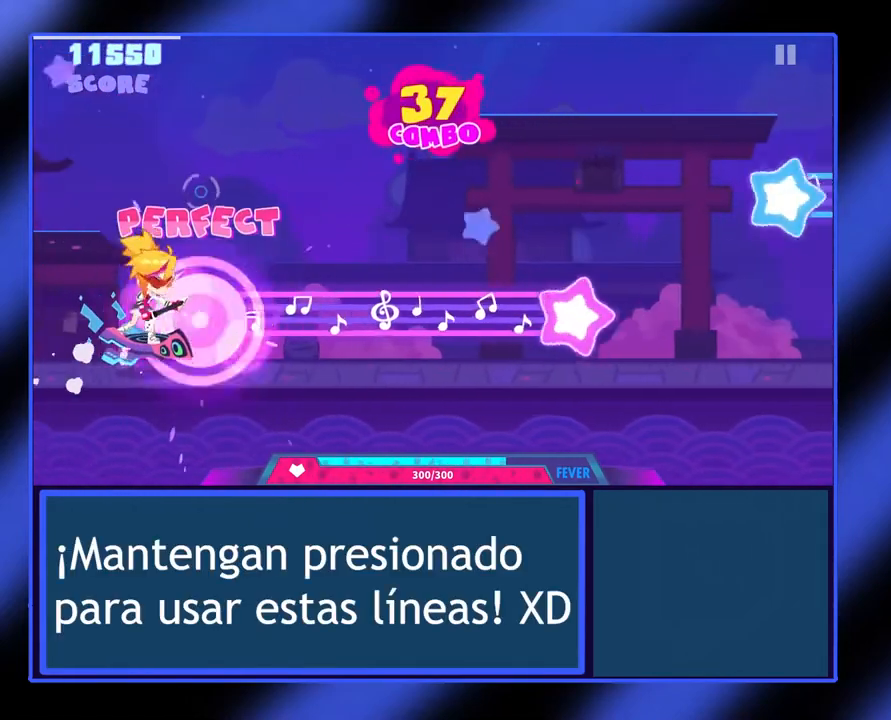
{"buttons": ["A"], "left_stick": "center", "events": []}
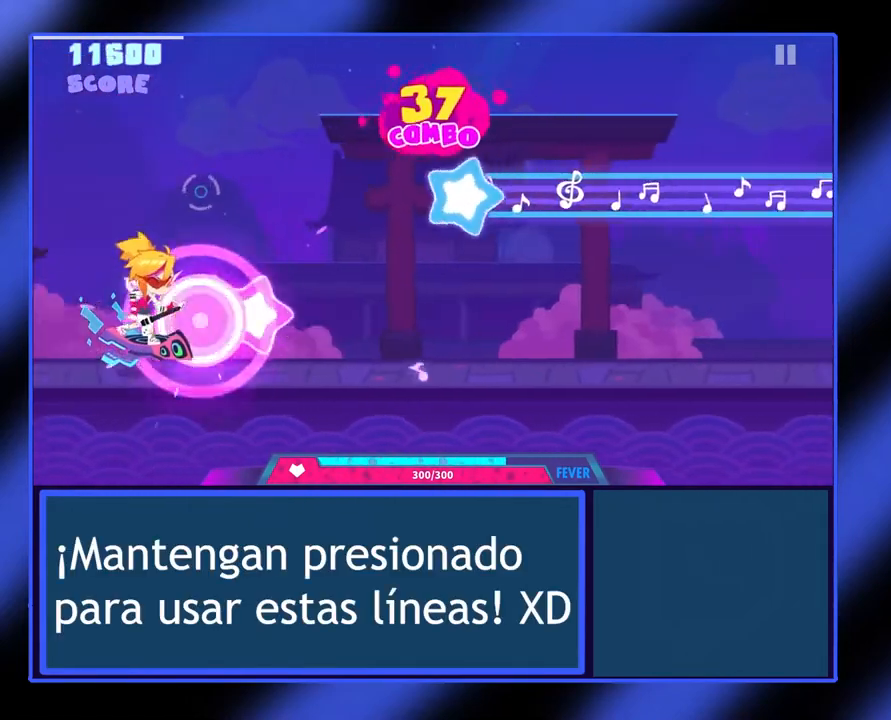
{"buttons": ["B"], "left_stick": "center", "events": [[133, "A", "up"], [267, "B", "down"]]}
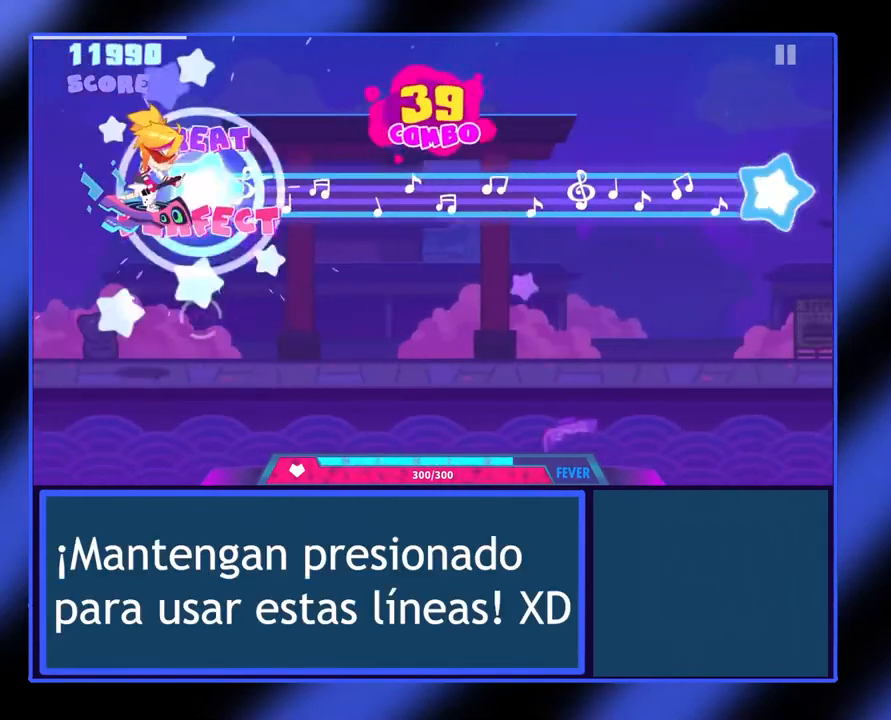
{"buttons": ["B"], "left_stick": "center", "events": []}
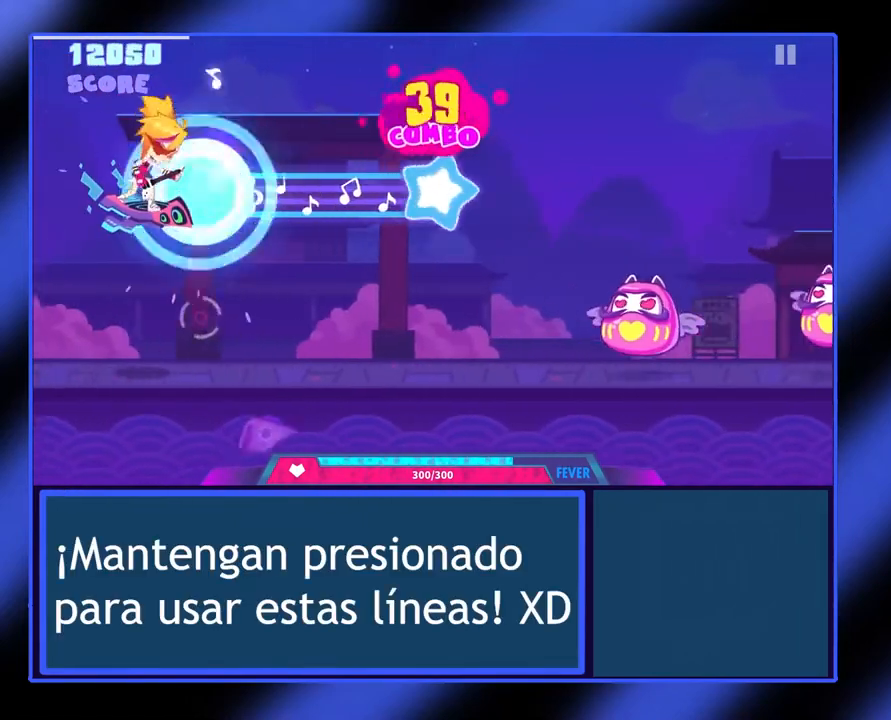
{"buttons": [], "left_stick": "center", "events": [[333, "B", "up"]]}
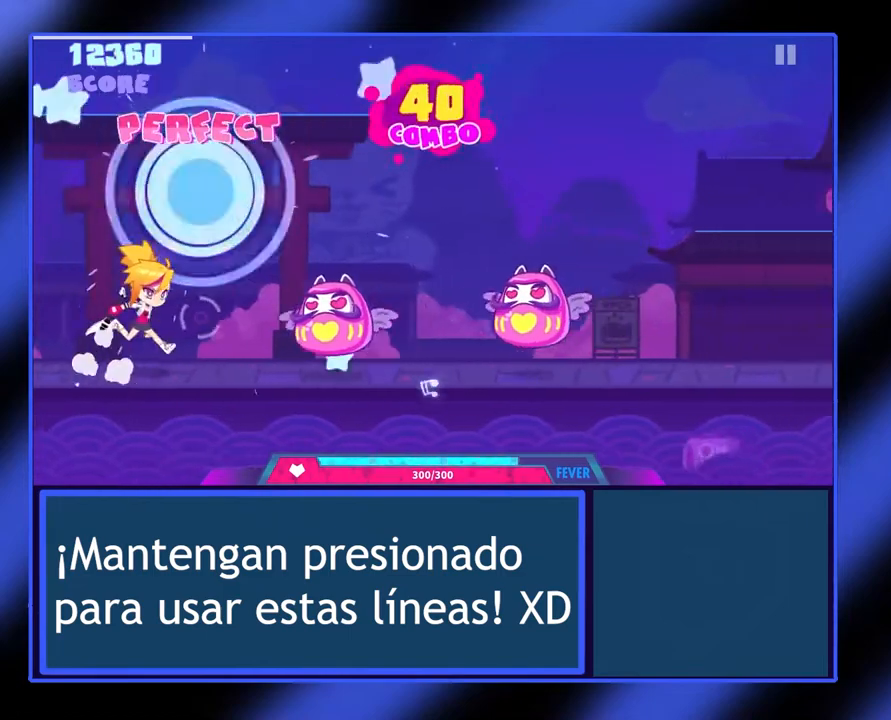
{"buttons": [], "left_stick": "center", "events": [[167, "A", "down"], [333, "A", "up"]]}
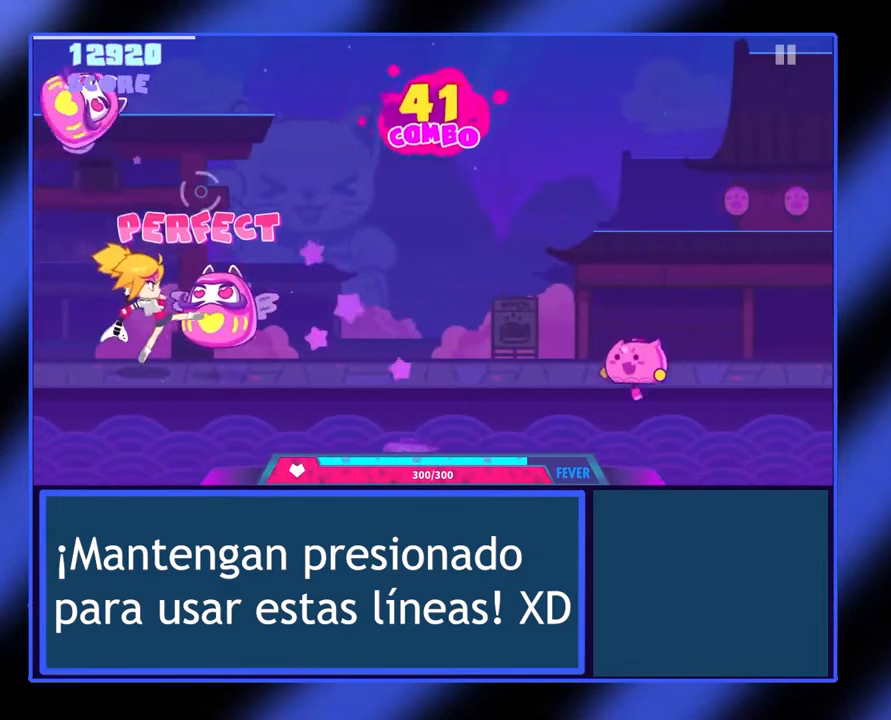
{"buttons": [], "left_stick": "center", "events": [[67, "A", "down"], [200, "A", "up"]]}
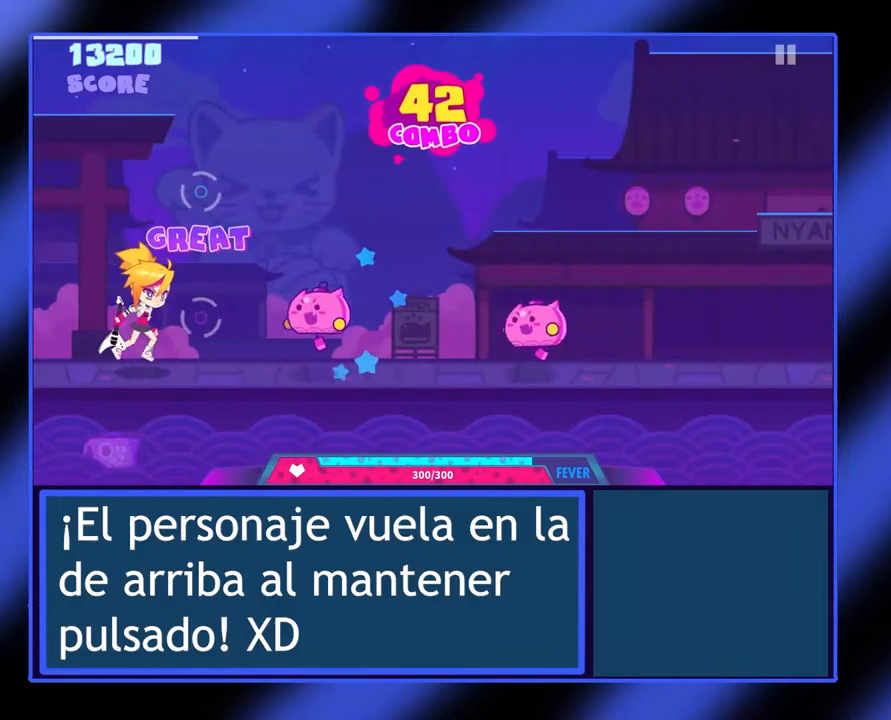
{"buttons": ["A"], "left_stick": "center", "events": [[167, "A", "down"], [300, "A", "up"], [500, "A", "down"]]}
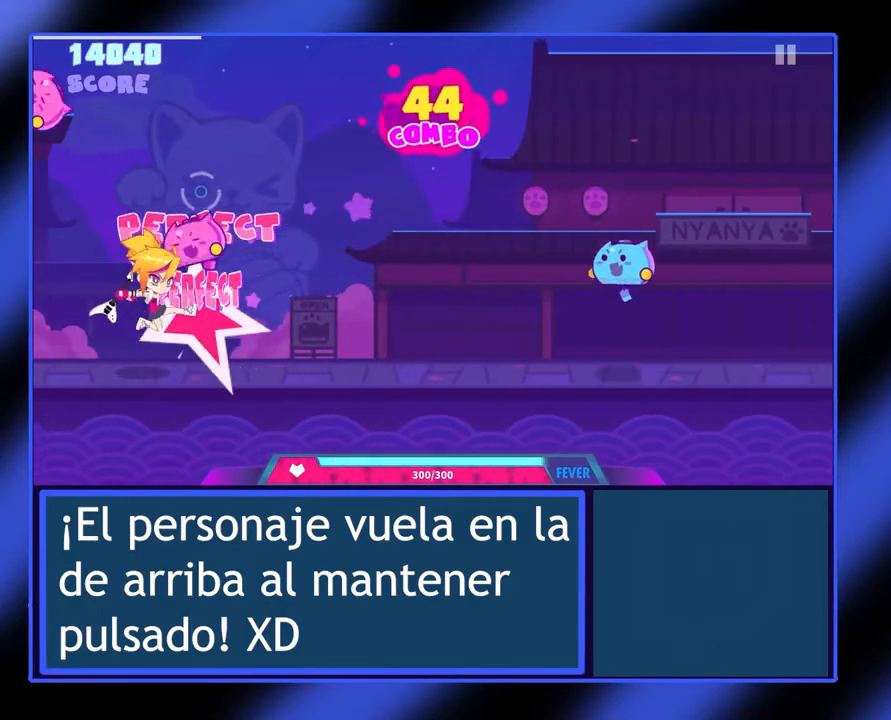
{"buttons": [], "left_stick": "center", "events": [[100, "A", "up"]]}
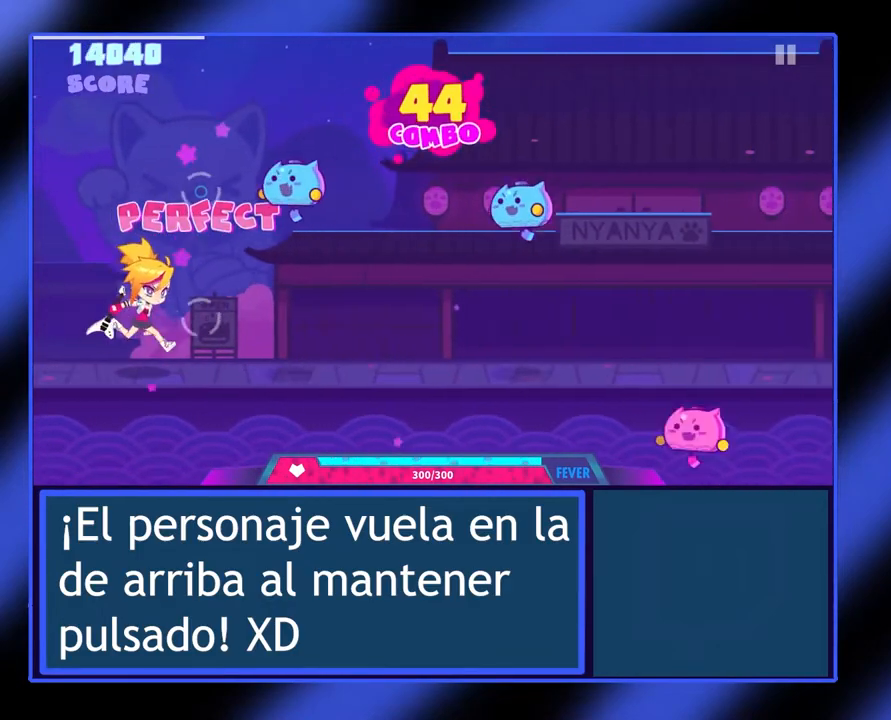
{"buttons": [], "left_stick": "center", "events": [[33, "B", "down"], [167, "B", "up"], [400, "B", "down"], [500, "B", "up"]]}
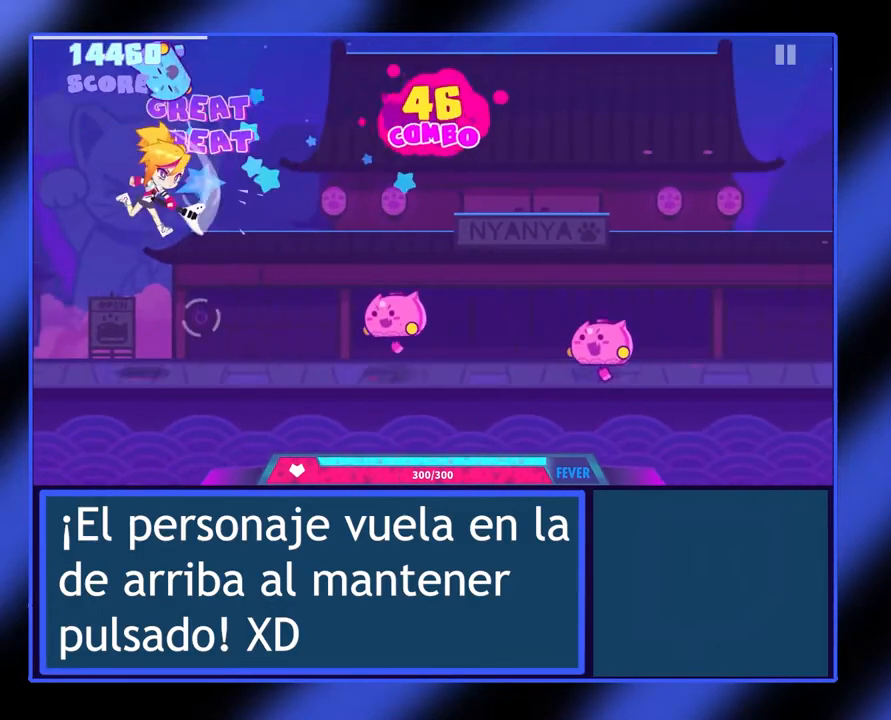
{"buttons": [], "left_stick": "center", "events": [[167, "A", "down"], [367, "A", "up"]]}